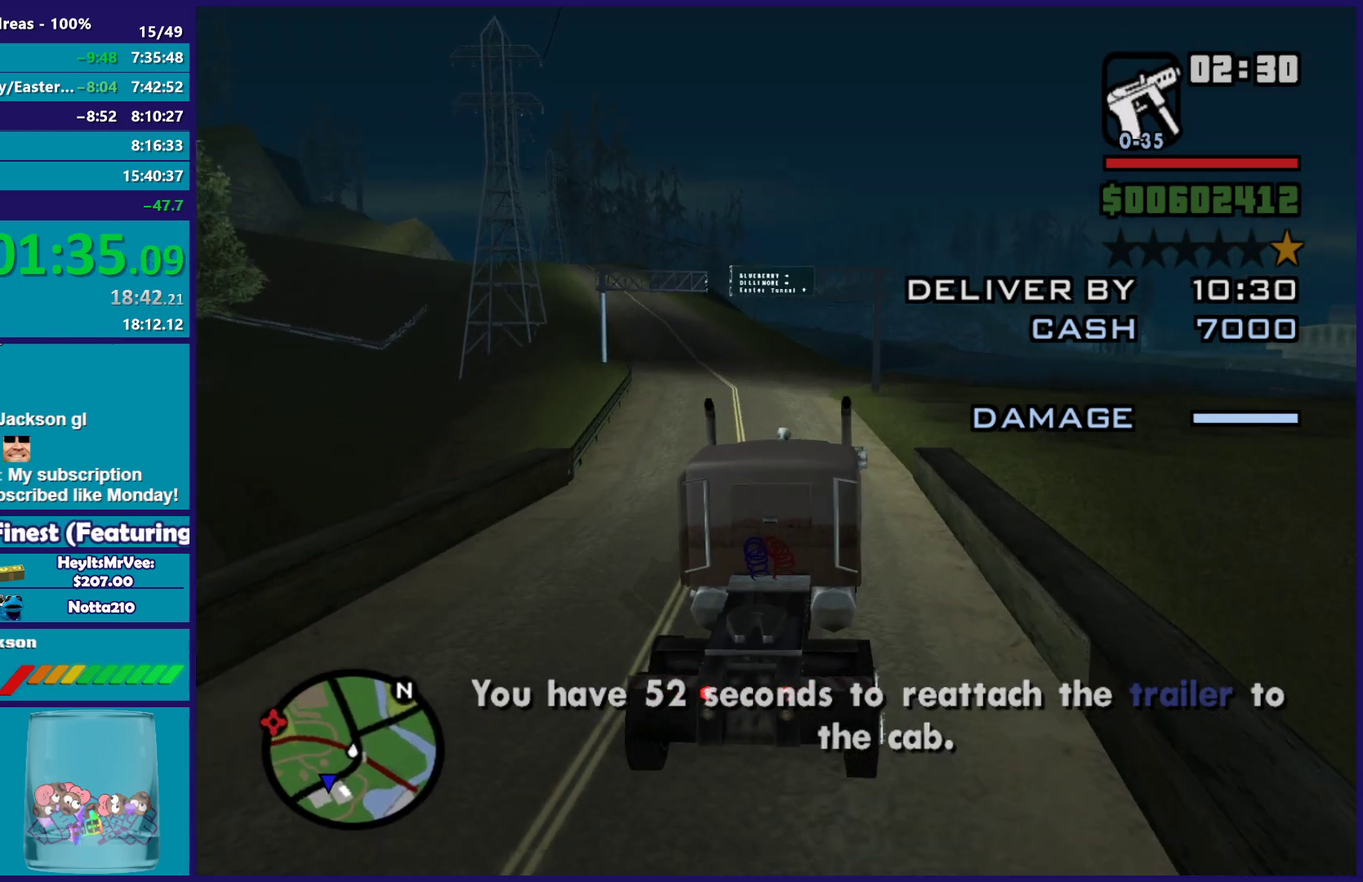
Gameplay with a controller (Xbox layout); each line is a JSON object with the inputs held at the frame after it. "events" lists button and stick changes between this image and that frame as [ms after this image, input, new state], when the widget could be followed in between.
{"buttons": ["R2"], "left_stick": "center", "right_stick": "center", "events": [[117, "right_stick", "center"], [317, "left_stick", "up-left"], [317, "right_stick", "down-left"], [417, "right_stick", "center"], [467, "left_stick", "center"]]}
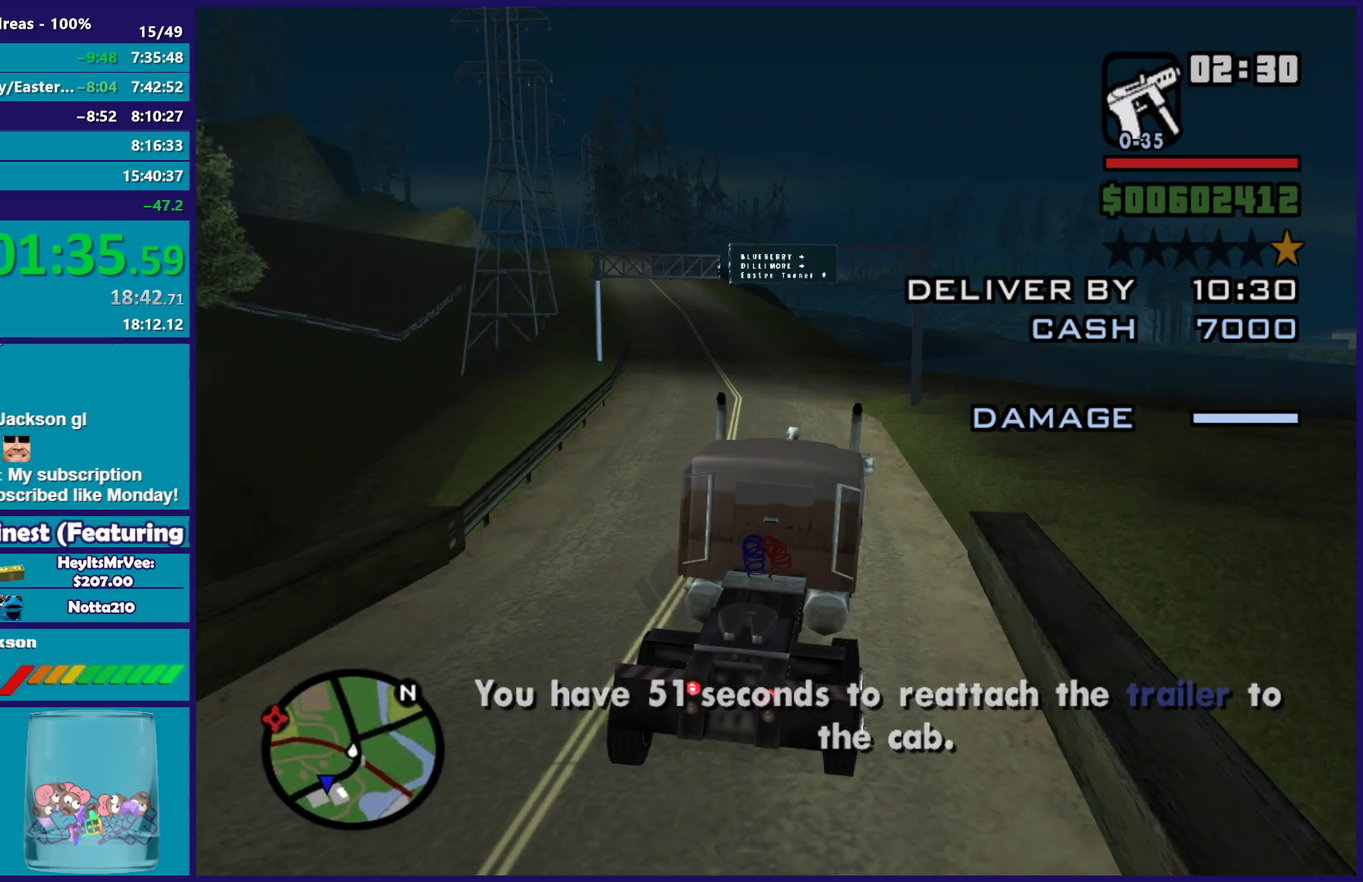
{"buttons": ["R2"], "left_stick": "up-left", "right_stick": "down-left", "events": [[150, "left_stick", "up-left"], [167, "right_stick", "down-left"], [367, "left_stick", "center"], [483, "left_stick", "up-left"]]}
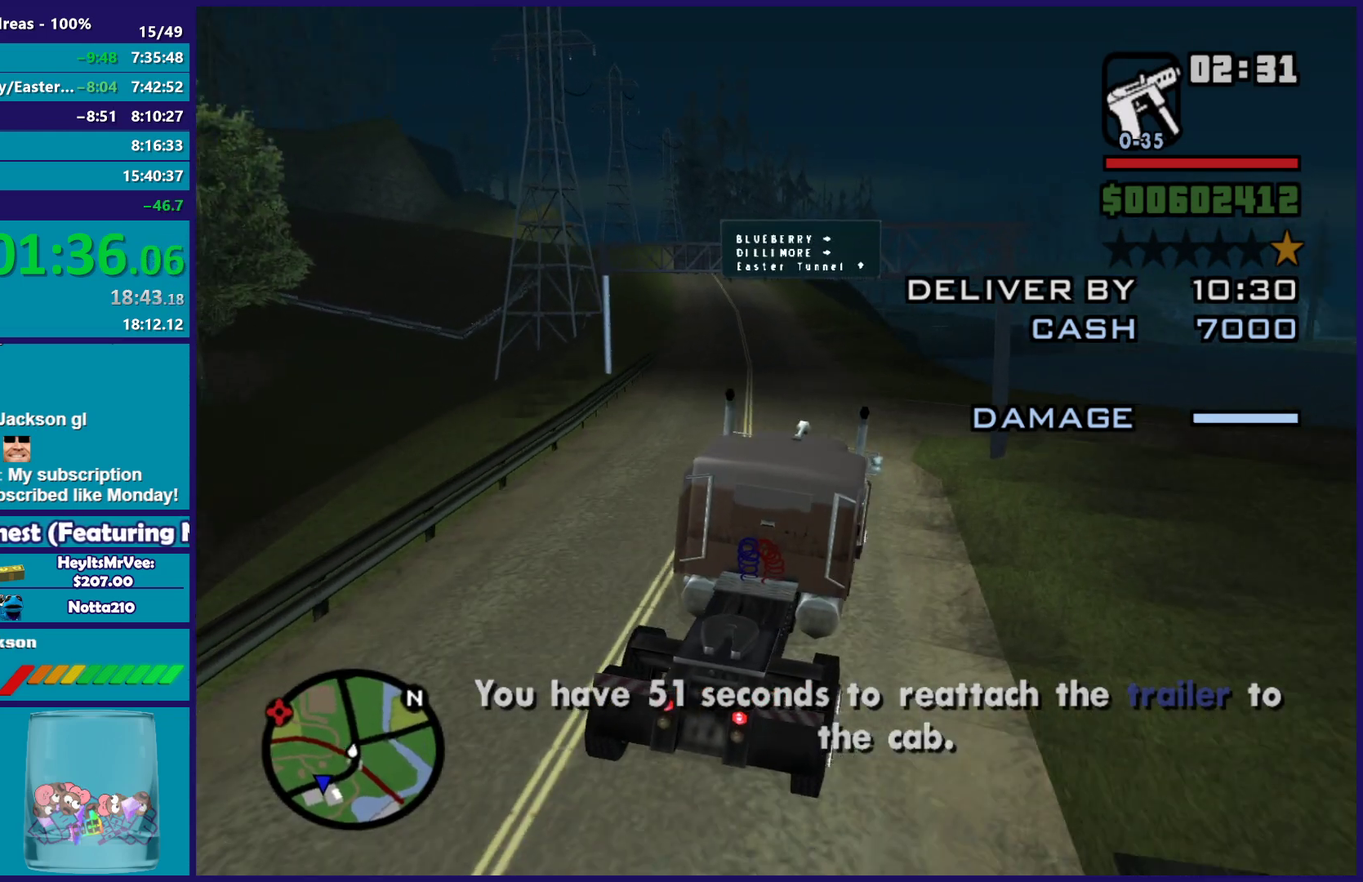
{"buttons": ["R2"], "left_stick": "up-left", "right_stick": "down-left", "events": [[133, "left_stick", "center"], [133, "right_stick", "center"], [317, "left_stick", "up-left"], [483, "right_stick", "down-left"]]}
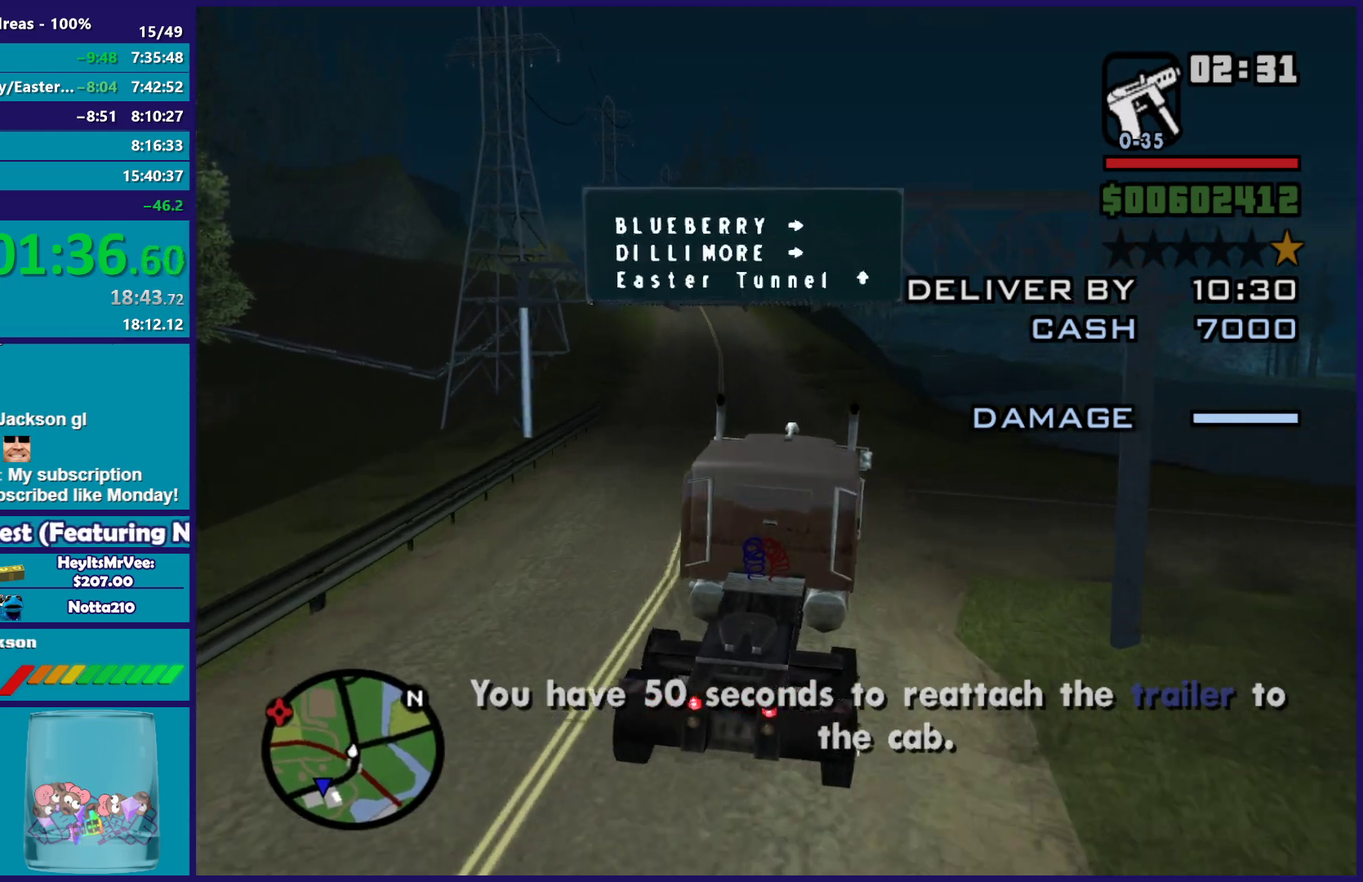
{"buttons": ["R2"], "left_stick": "center", "right_stick": "center", "events": [[17, "left_stick", "center"], [133, "left_stick", "up-left"], [383, "left_stick", "center"], [433, "right_stick", "center"]]}
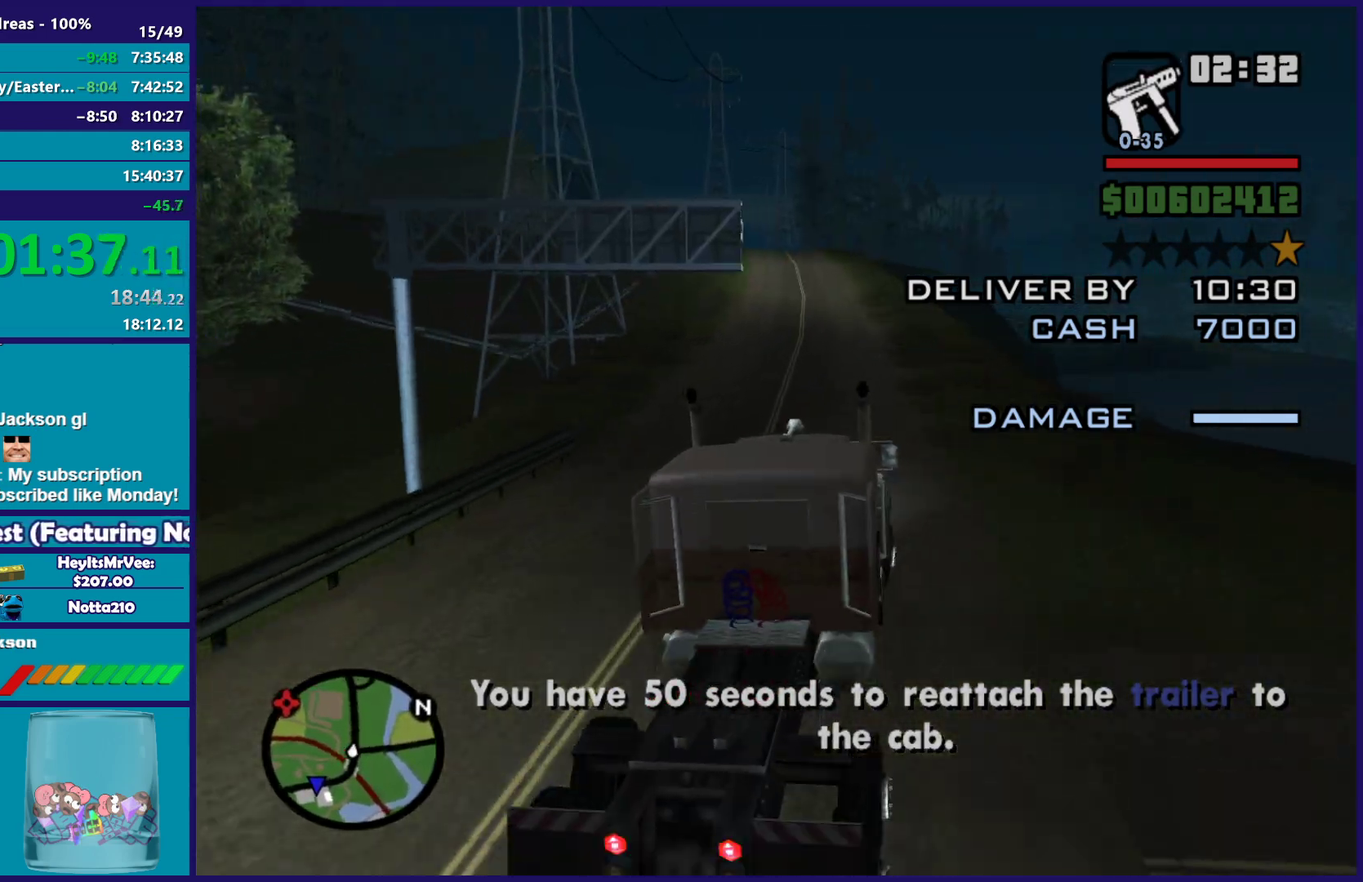
{"buttons": ["R2"], "left_stick": "up-left", "right_stick": "center", "events": [[33, "left_stick", "up-left"], [183, "left_stick", "center"], [400, "left_stick", "up-left"]]}
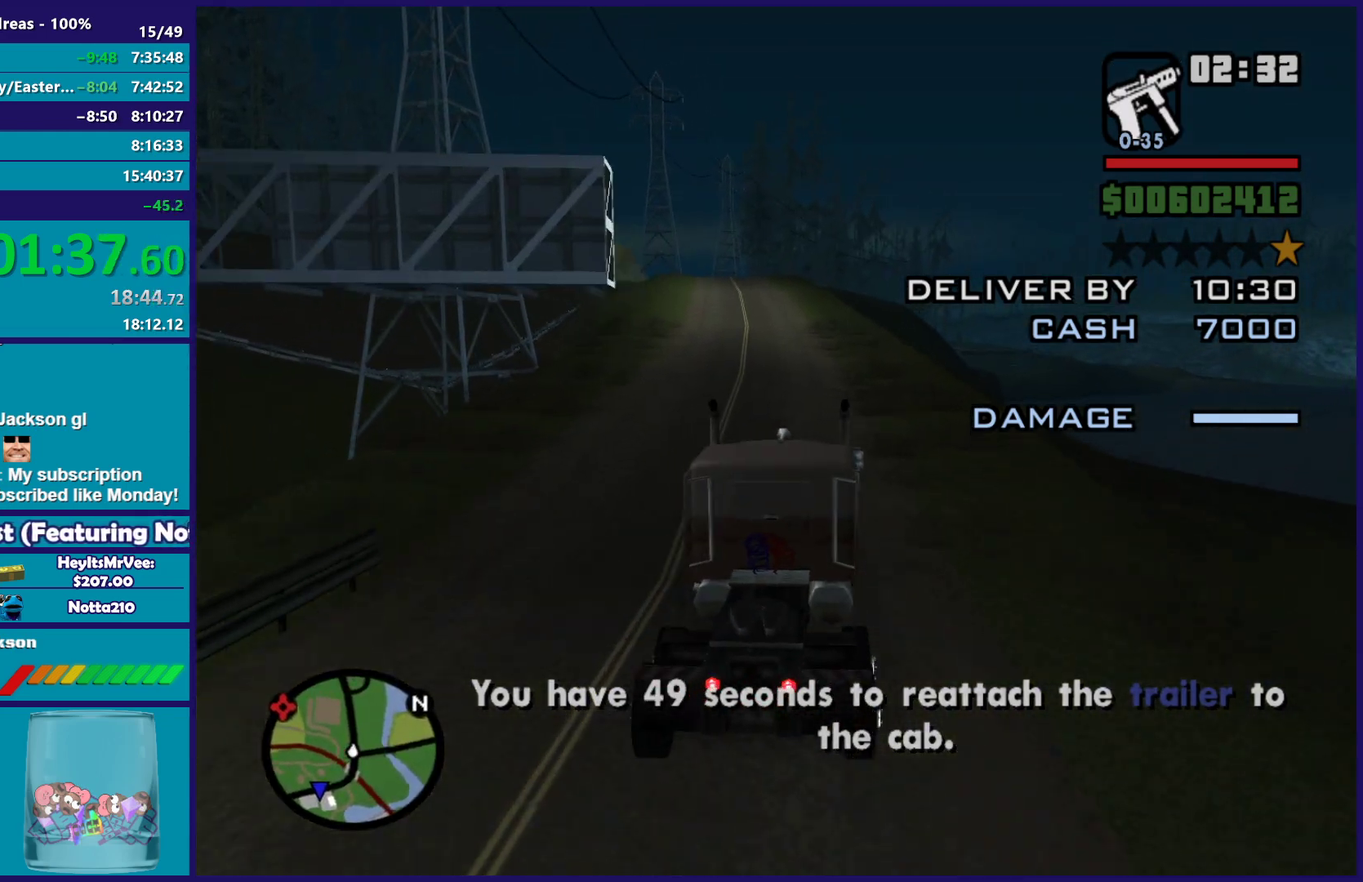
{"buttons": ["R2"], "left_stick": "up-left", "right_stick": "down-left", "events": [[33, "left_stick", "center"], [83, "right_stick", "down-left"], [383, "left_stick", "up-left"]]}
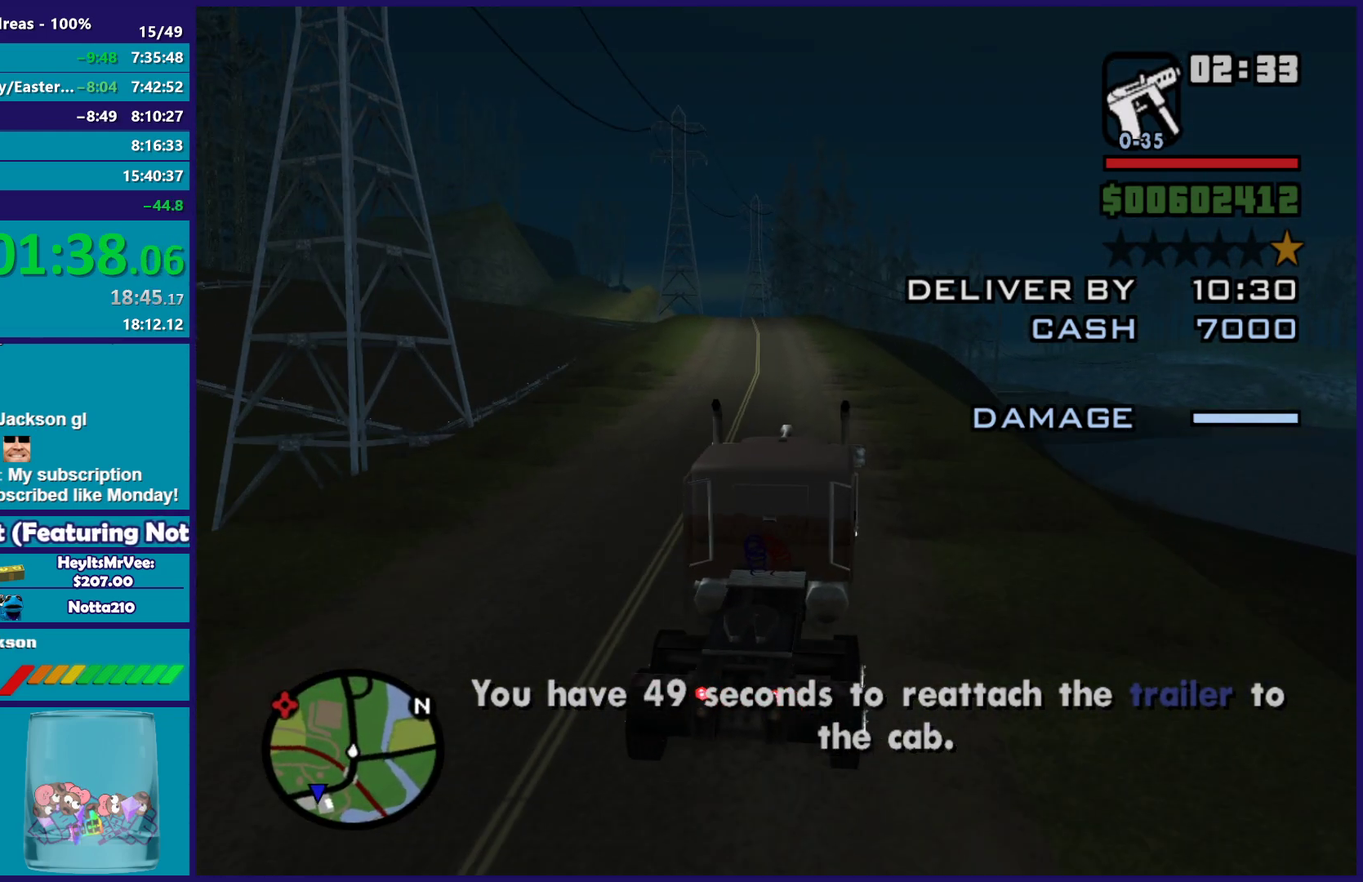
{"buttons": ["R2"], "left_stick": "center", "right_stick": "down-left", "events": [[50, "right_stick", "center"], [67, "left_stick", "center"], [267, "left_stick", "up-left"], [417, "right_stick", "down-left"], [433, "left_stick", "center"]]}
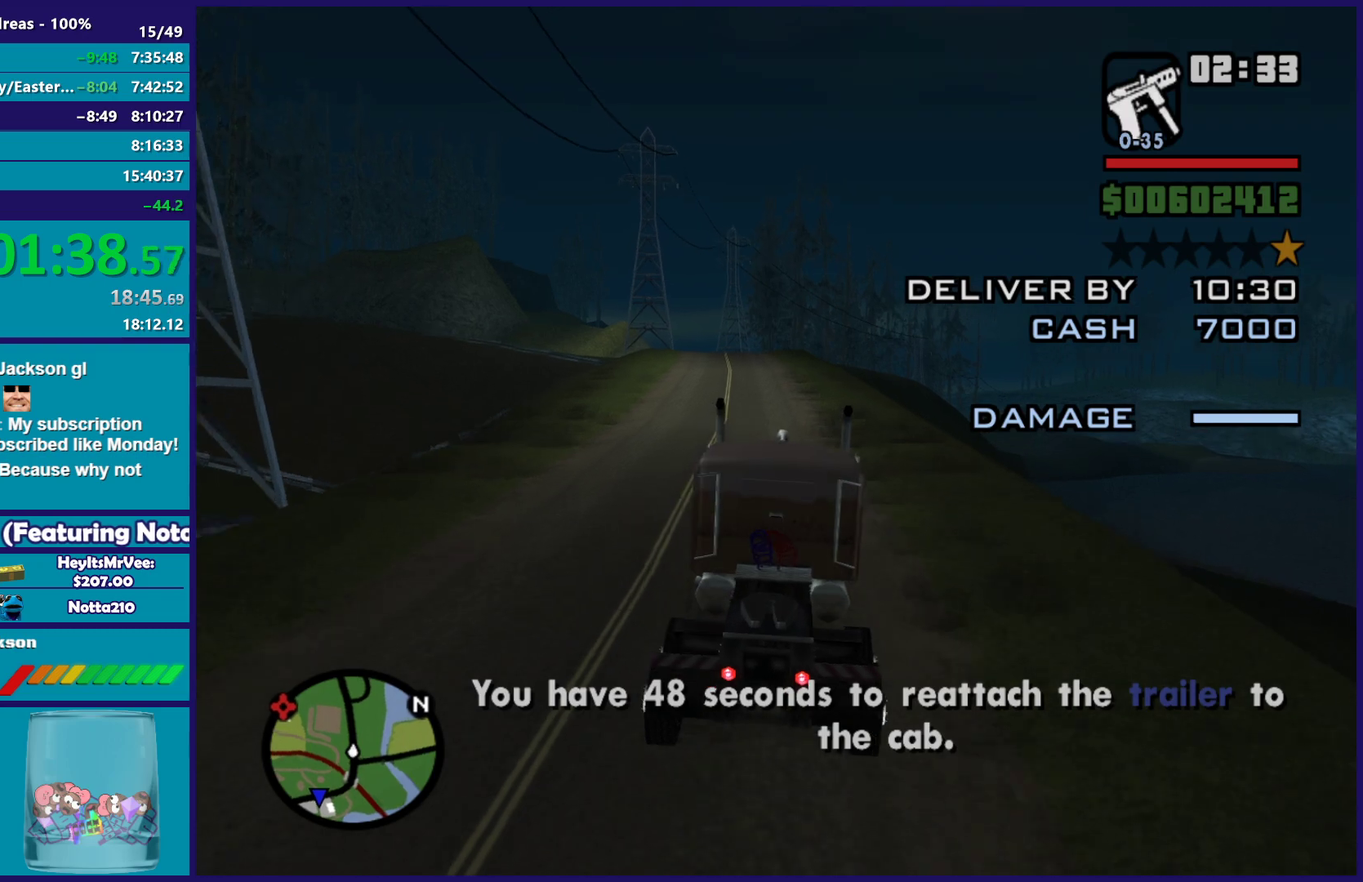
{"buttons": ["R2"], "left_stick": "up-left", "right_stick": "down-left", "events": [[67, "left_stick", "up-left"], [150, "right_stick", "center"], [217, "left_stick", "center"], [483, "left_stick", "up-left"], [483, "right_stick", "down-left"]]}
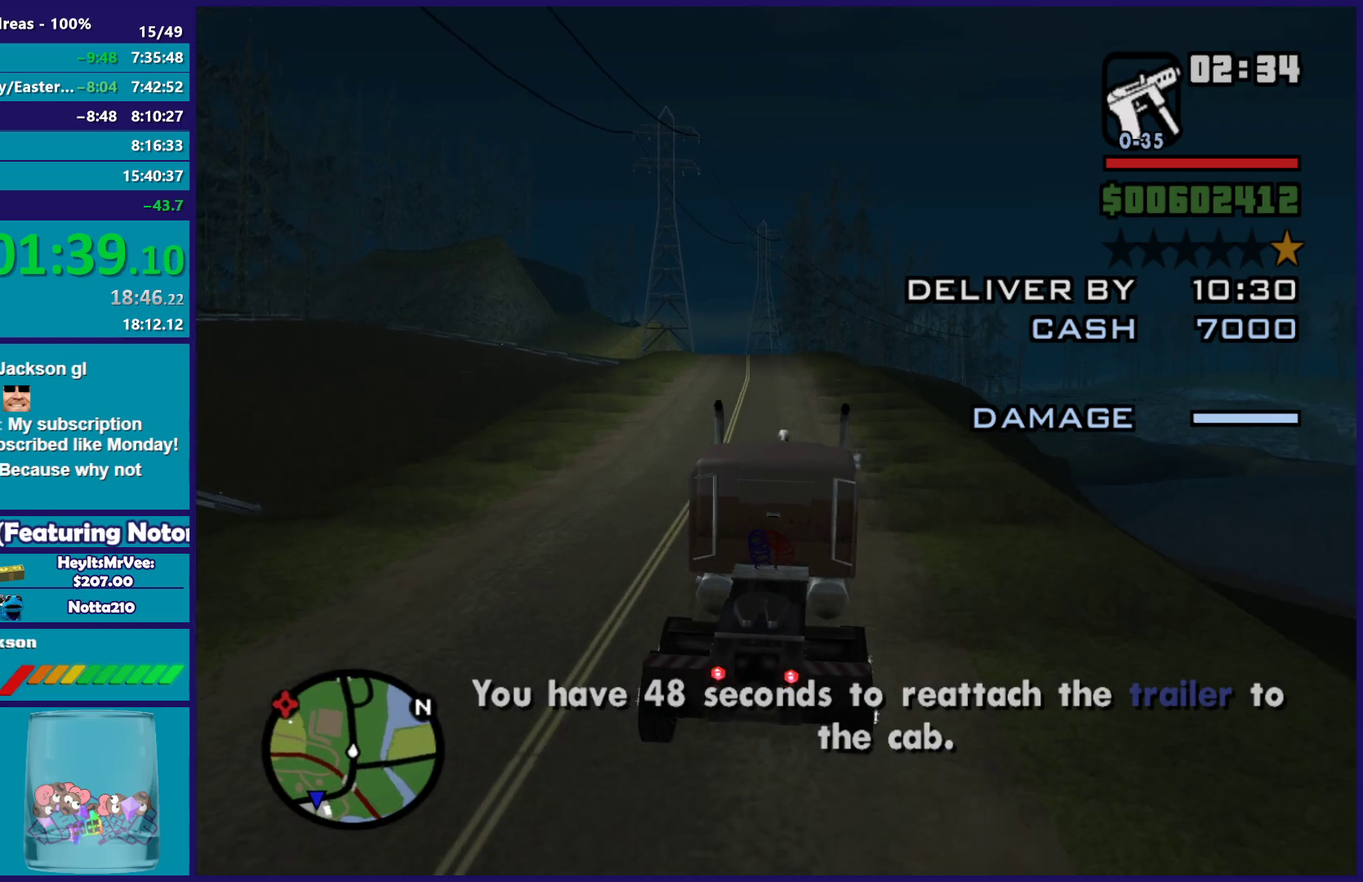
{"buttons": ["R2"], "left_stick": "center", "right_stick": "down-left"}
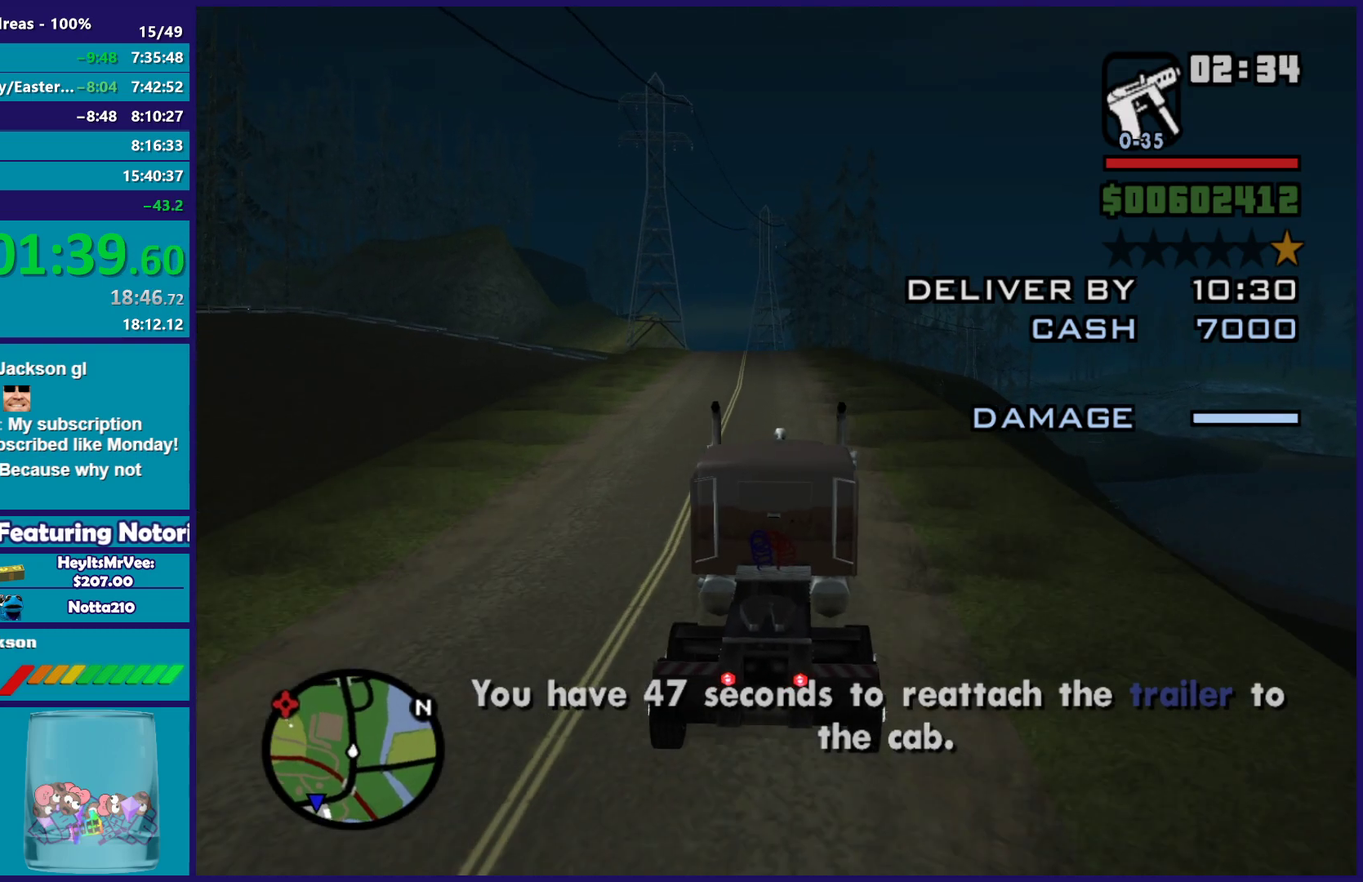
{"buttons": ["R2"], "left_stick": "center", "right_stick": "down-left", "events": [[67, "right_stick", "center"], [250, "left_stick", "up-left"], [283, "right_stick", "down-left"], [400, "left_stick", "center"]]}
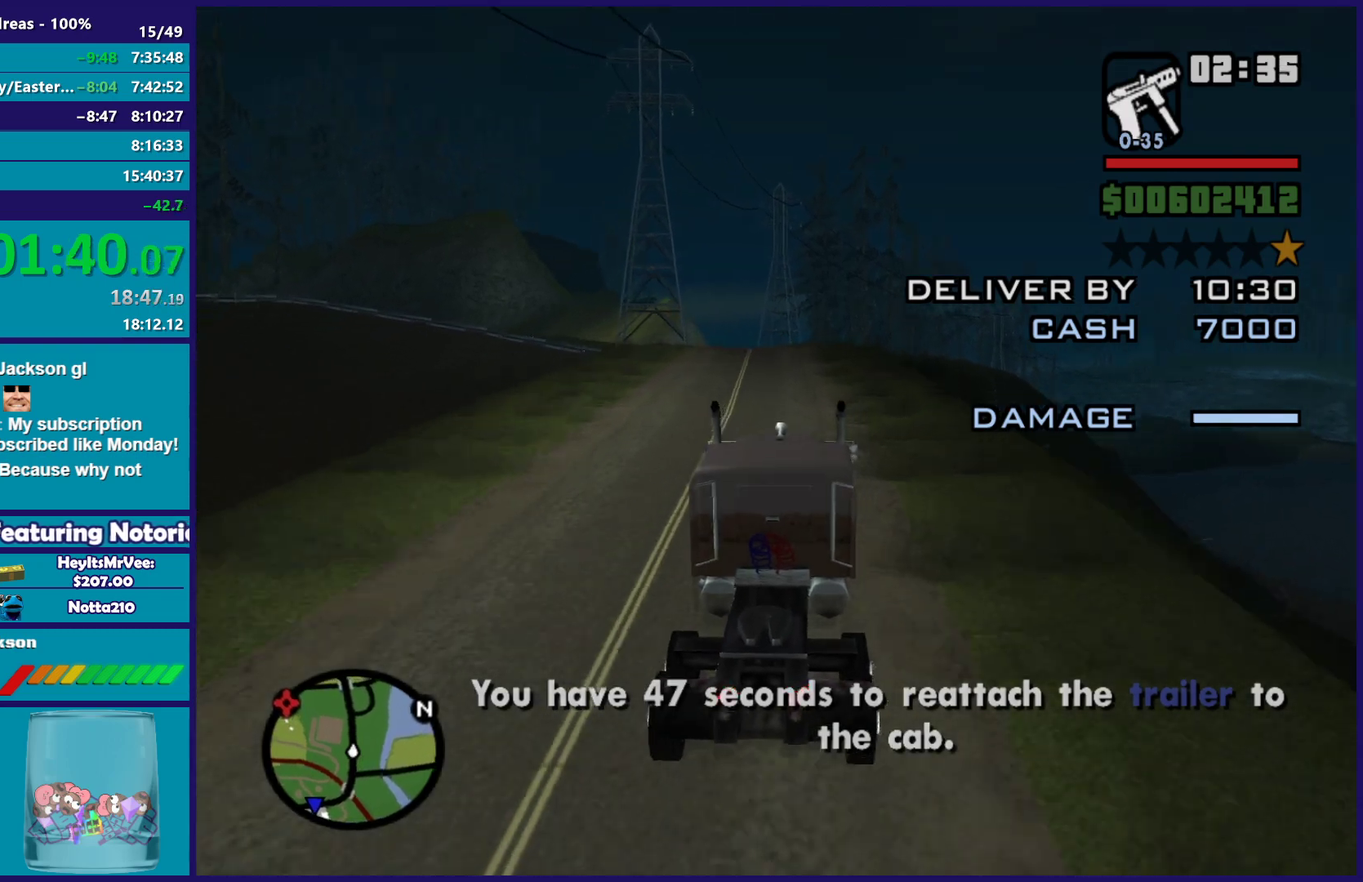
{"buttons": ["R2"], "left_stick": "center", "right_stick": "center", "events": [[133, "left_stick", "up-left"], [183, "right_stick", "center"], [300, "left_stick", "center"]]}
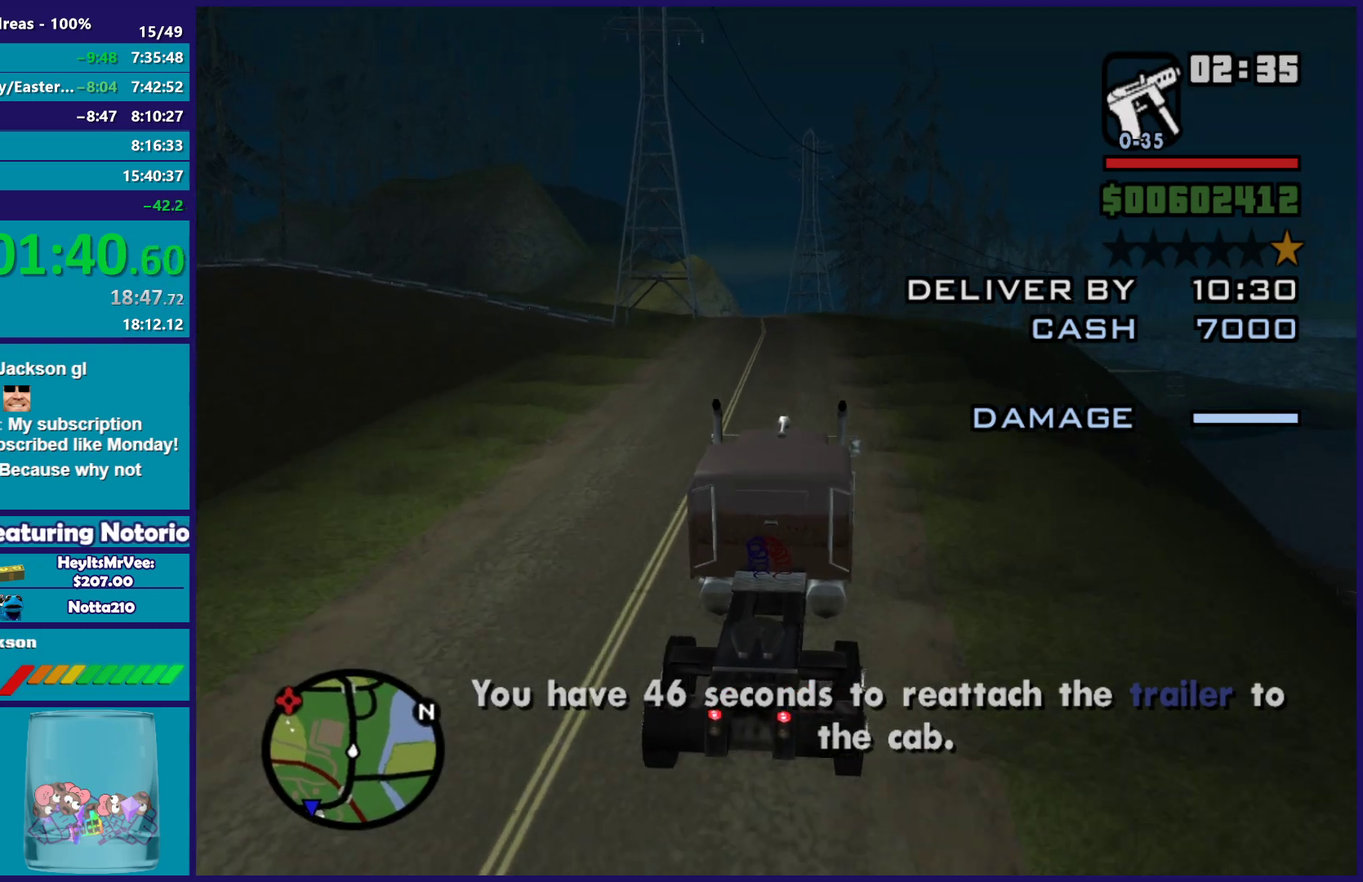
{"buttons": ["R2"], "left_stick": "center", "right_stick": "down-left", "events": [[33, "right_stick", "down"], [83, "right_stick", "down-left"], [183, "right_stick", "center"], [467, "right_stick", "down-left"]]}
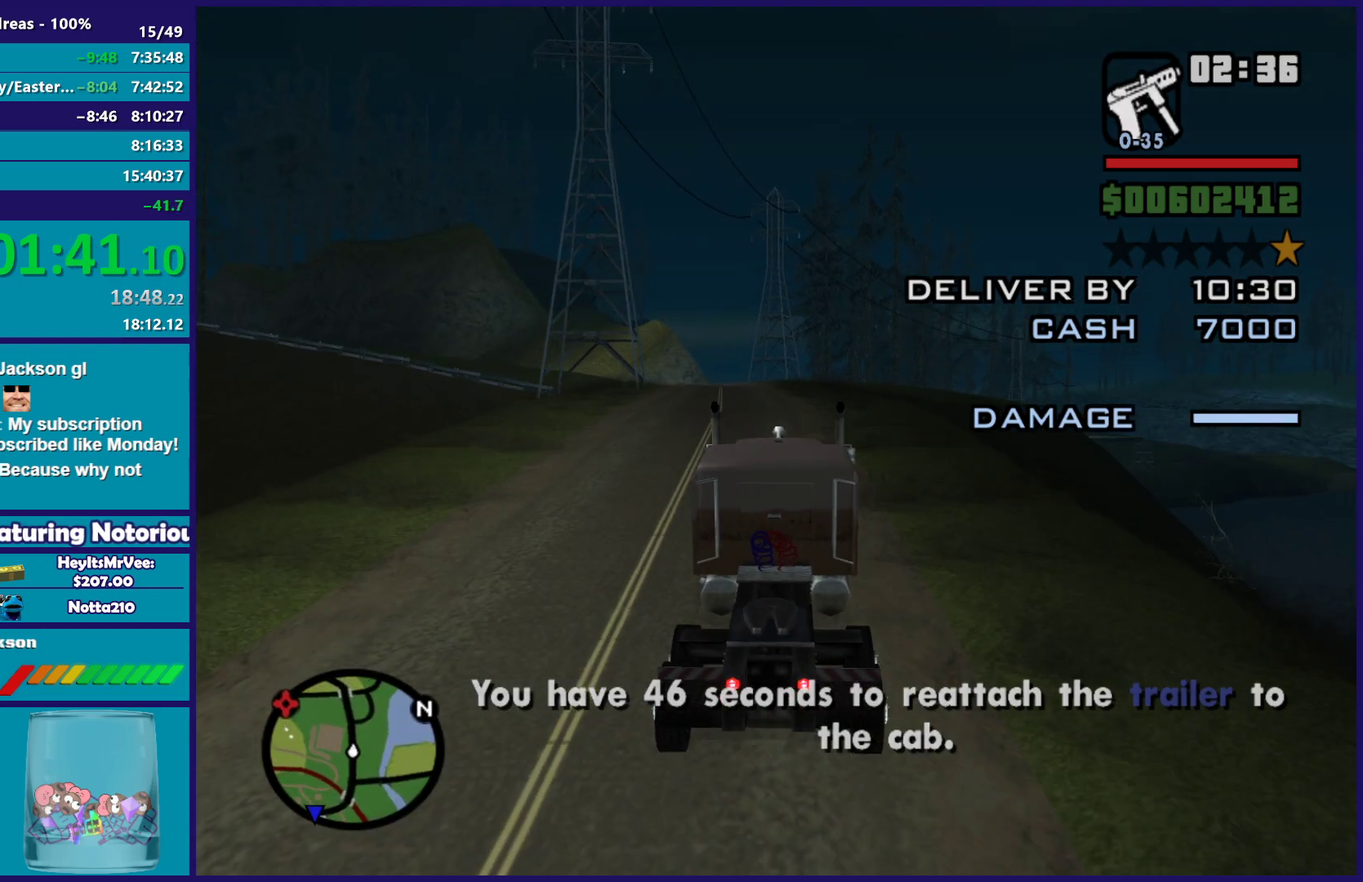
{"buttons": ["R2"], "left_stick": "center", "right_stick": "down-left", "events": [[17, "right_stick", "center"], [133, "left_stick", "up-left"], [133, "right_stick", "down-left"], [283, "left_stick", "center"]]}
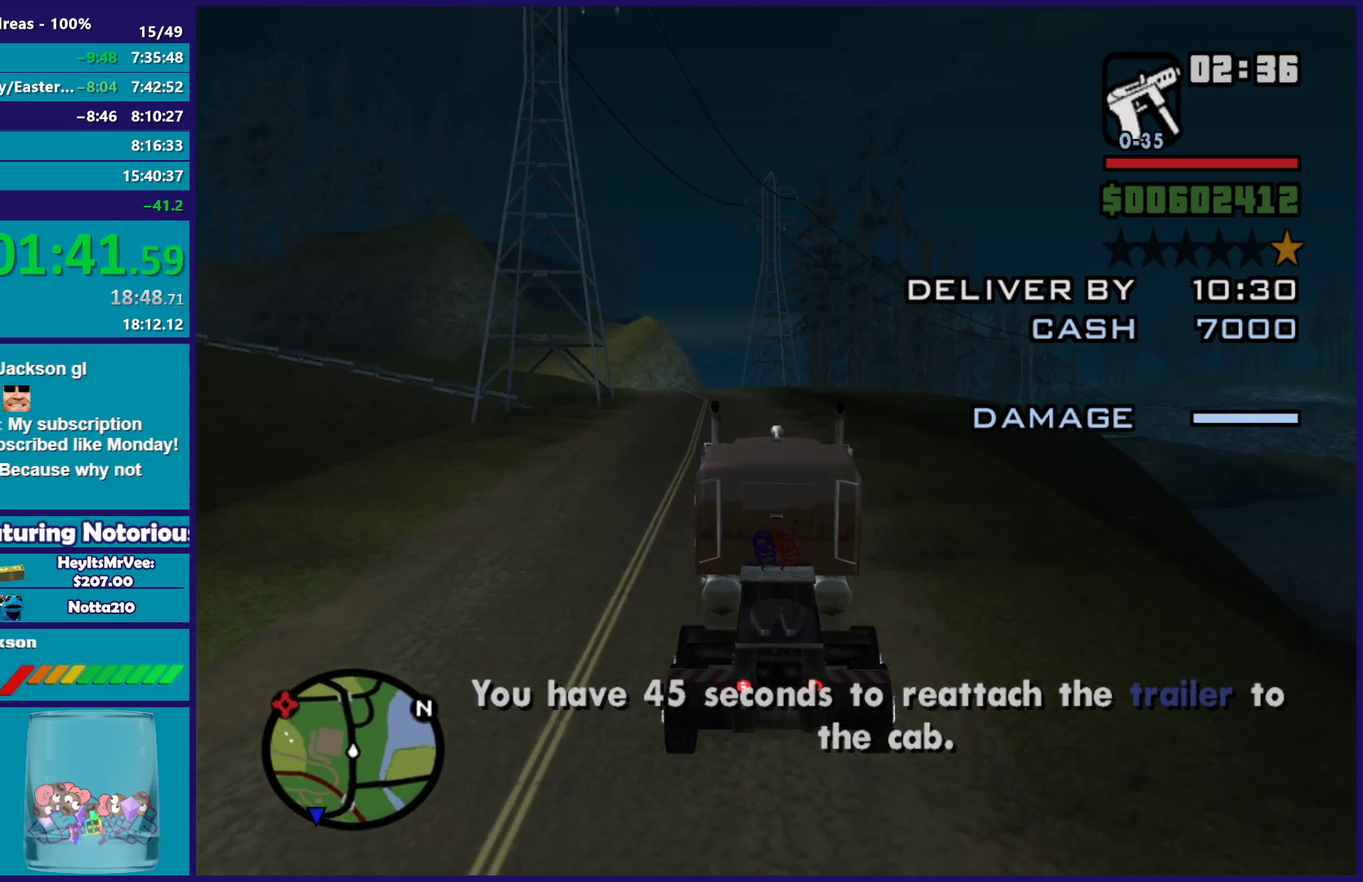
{"buttons": ["R2"], "left_stick": "center", "right_stick": "down-left", "events": [[50, "left_stick", "up-left"], [500, "left_stick", "center"]]}
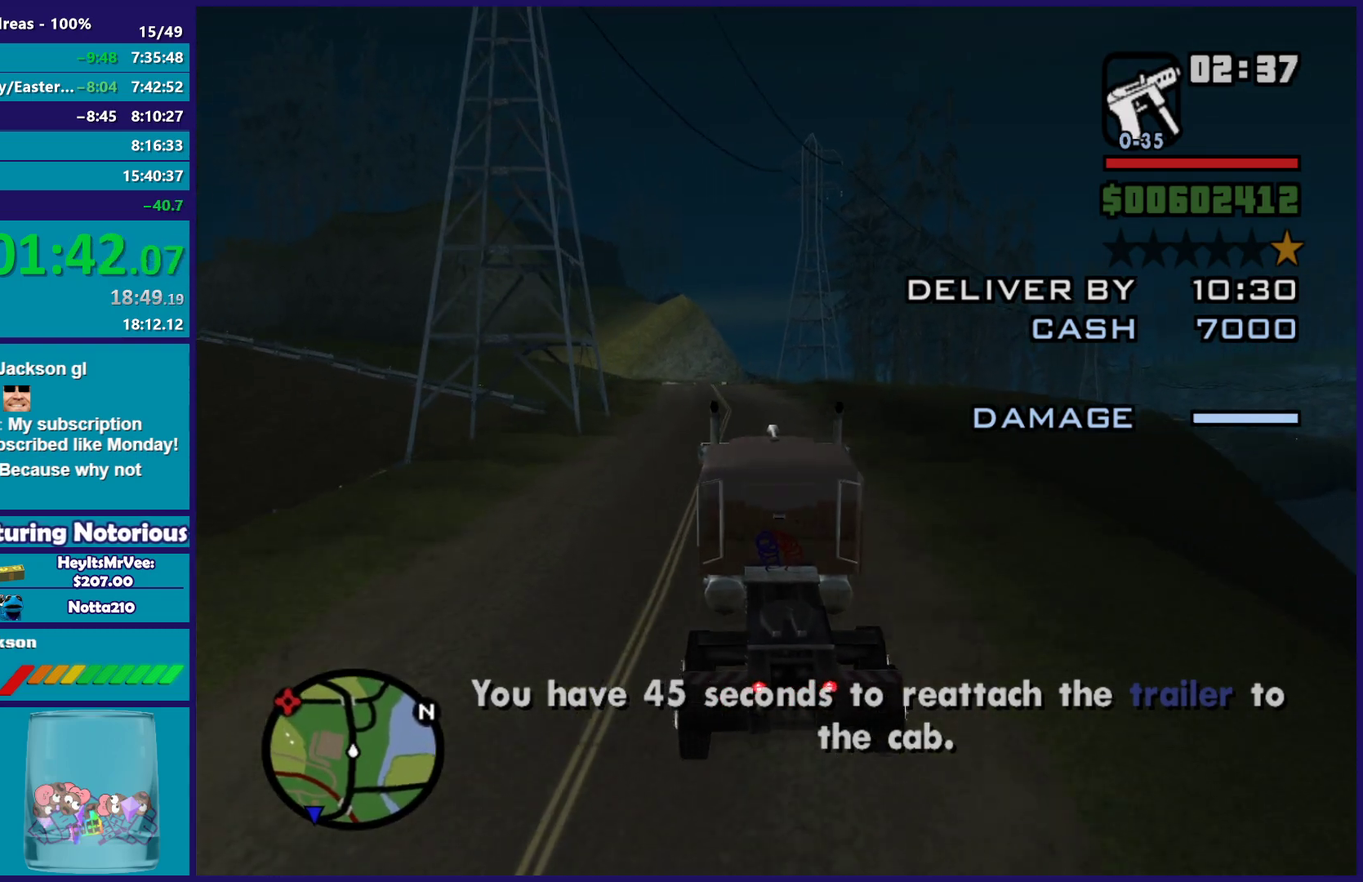
{"buttons": ["R2"], "left_stick": "center", "right_stick": "center", "events": [[233, "left_stick", "down-right"], [350, "left_stick", "center"], [383, "right_stick", "center"]]}
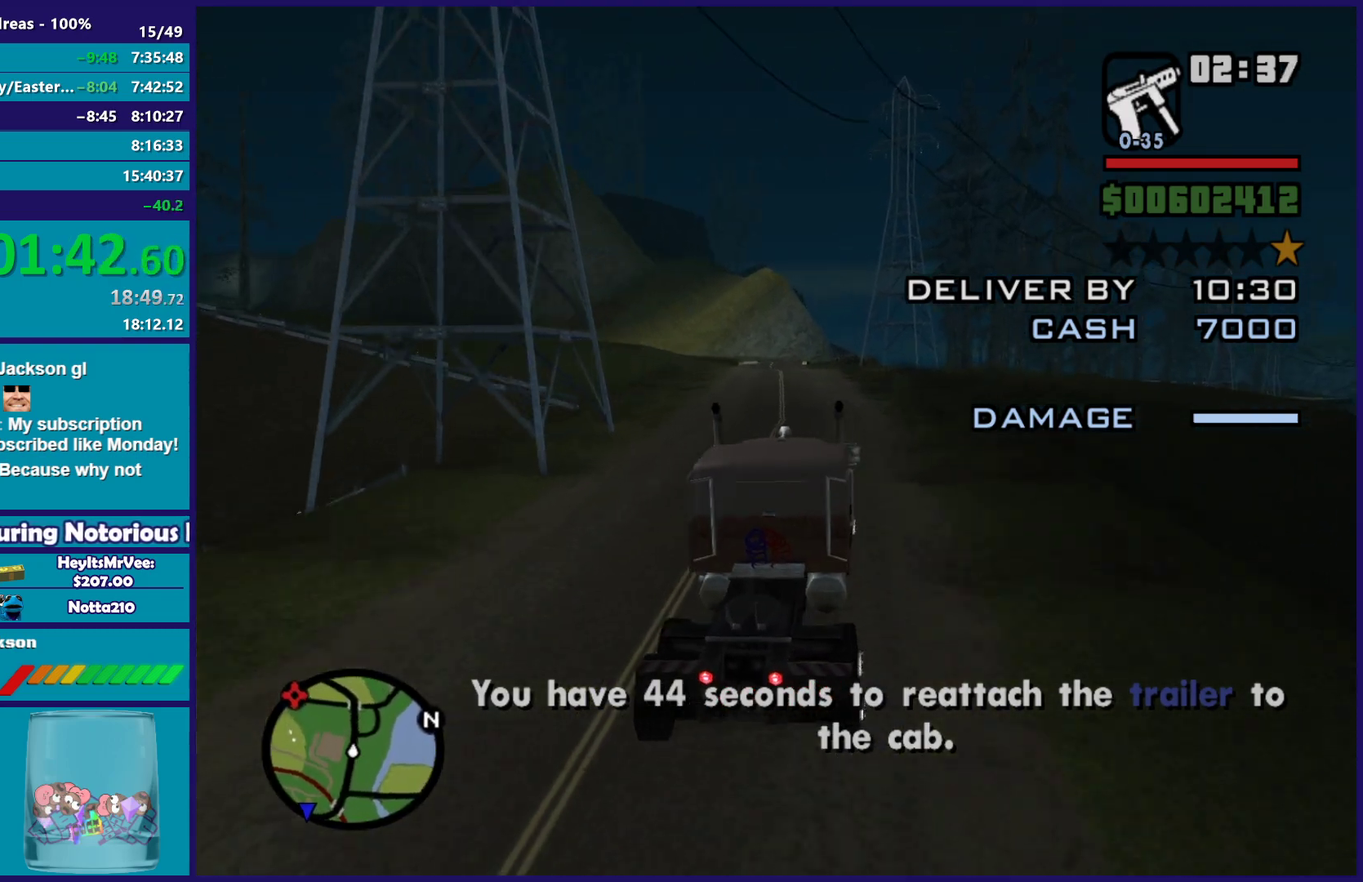
{"buttons": ["R2"], "left_stick": "center", "right_stick": "center", "events": [[150, "left_stick", "up-left"], [300, "left_stick", "center"]]}
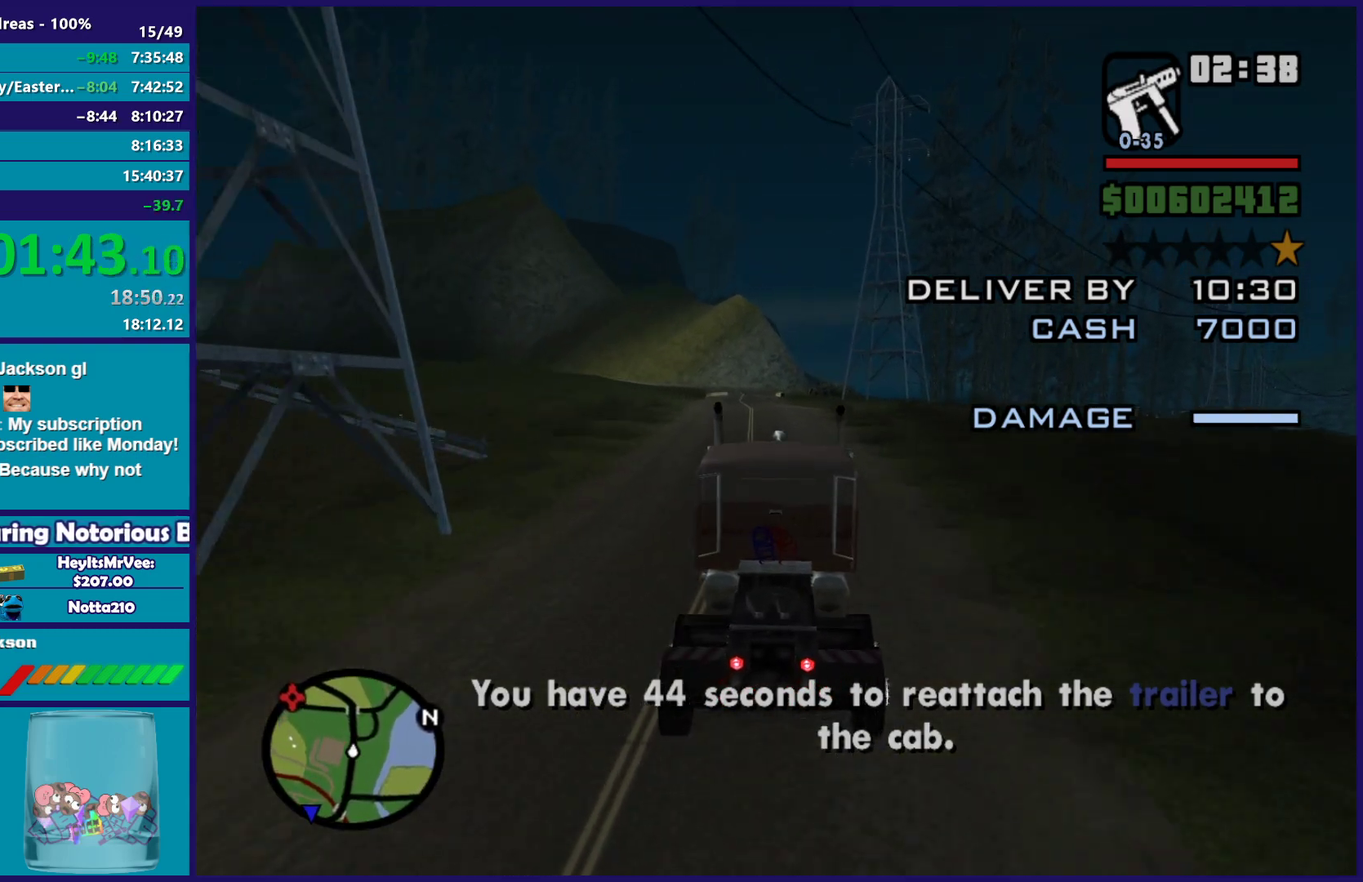
{"buttons": ["R2"], "left_stick": "center", "right_stick": "down-left"}
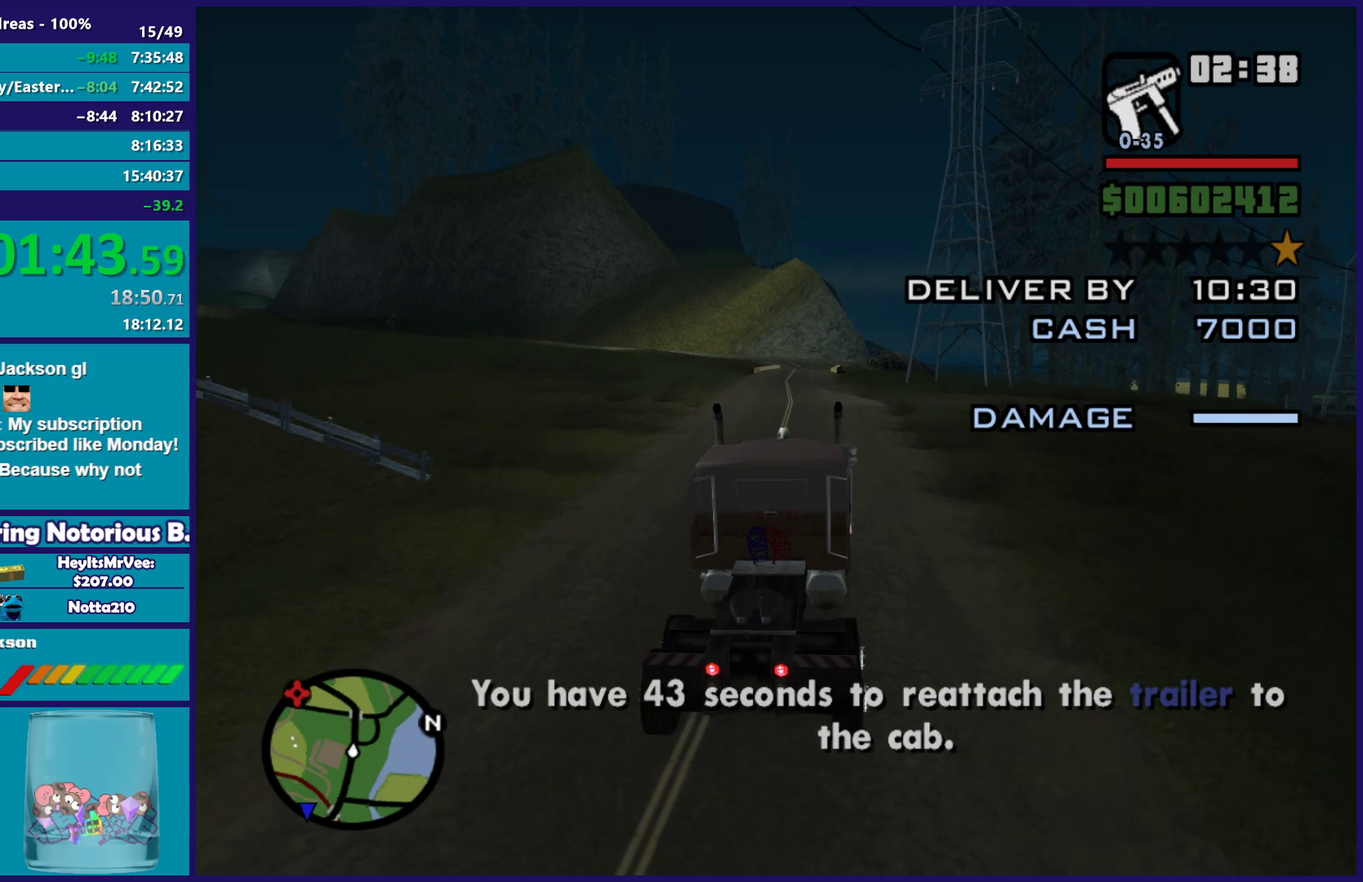
{"buttons": ["R2"], "left_stick": "center", "right_stick": "down-left", "events": [[300, "left_stick", "up-left"], [450, "left_stick", "center"]]}
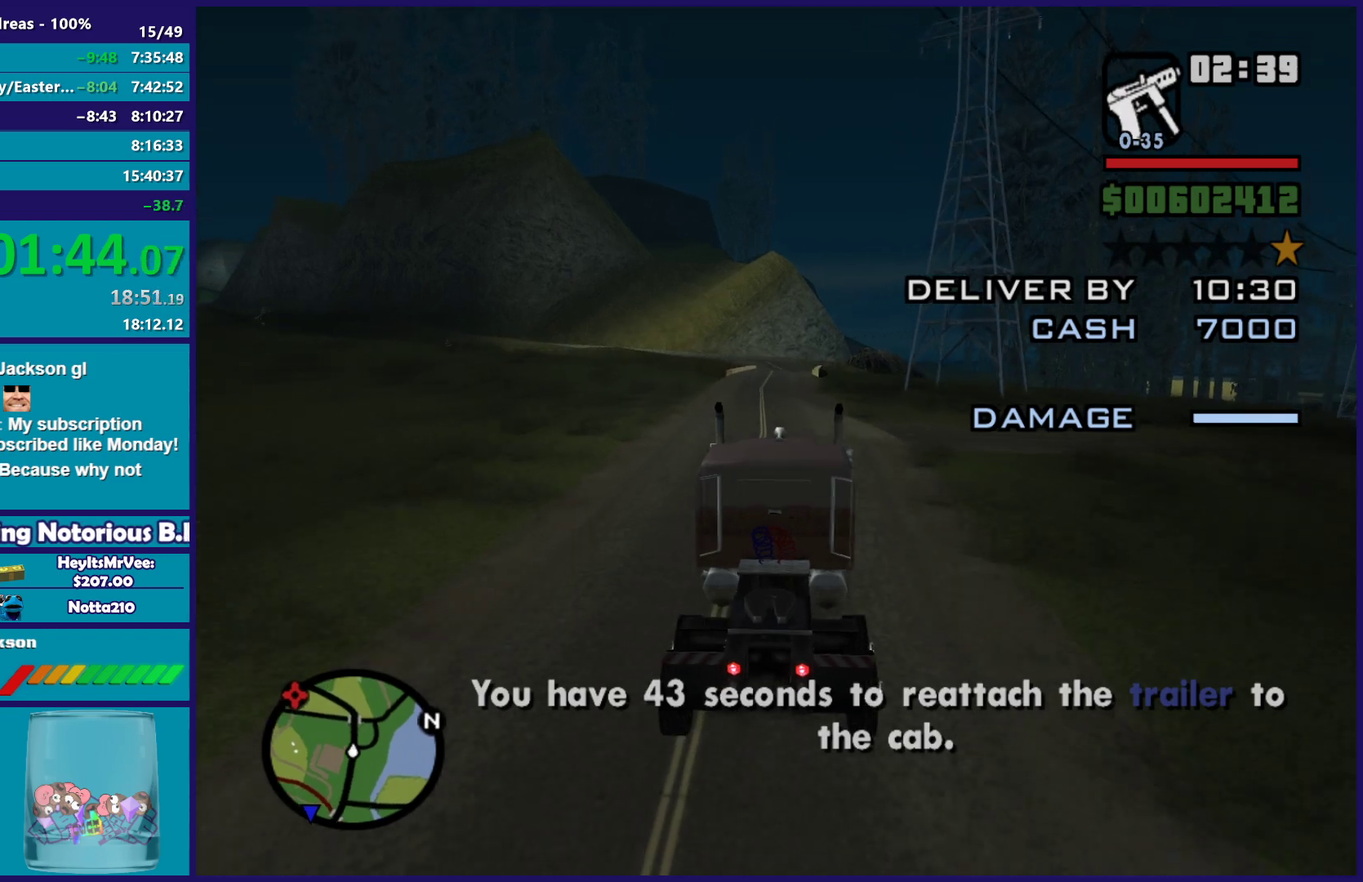
{"buttons": ["R2"], "left_stick": "center", "right_stick": "down-left", "events": []}
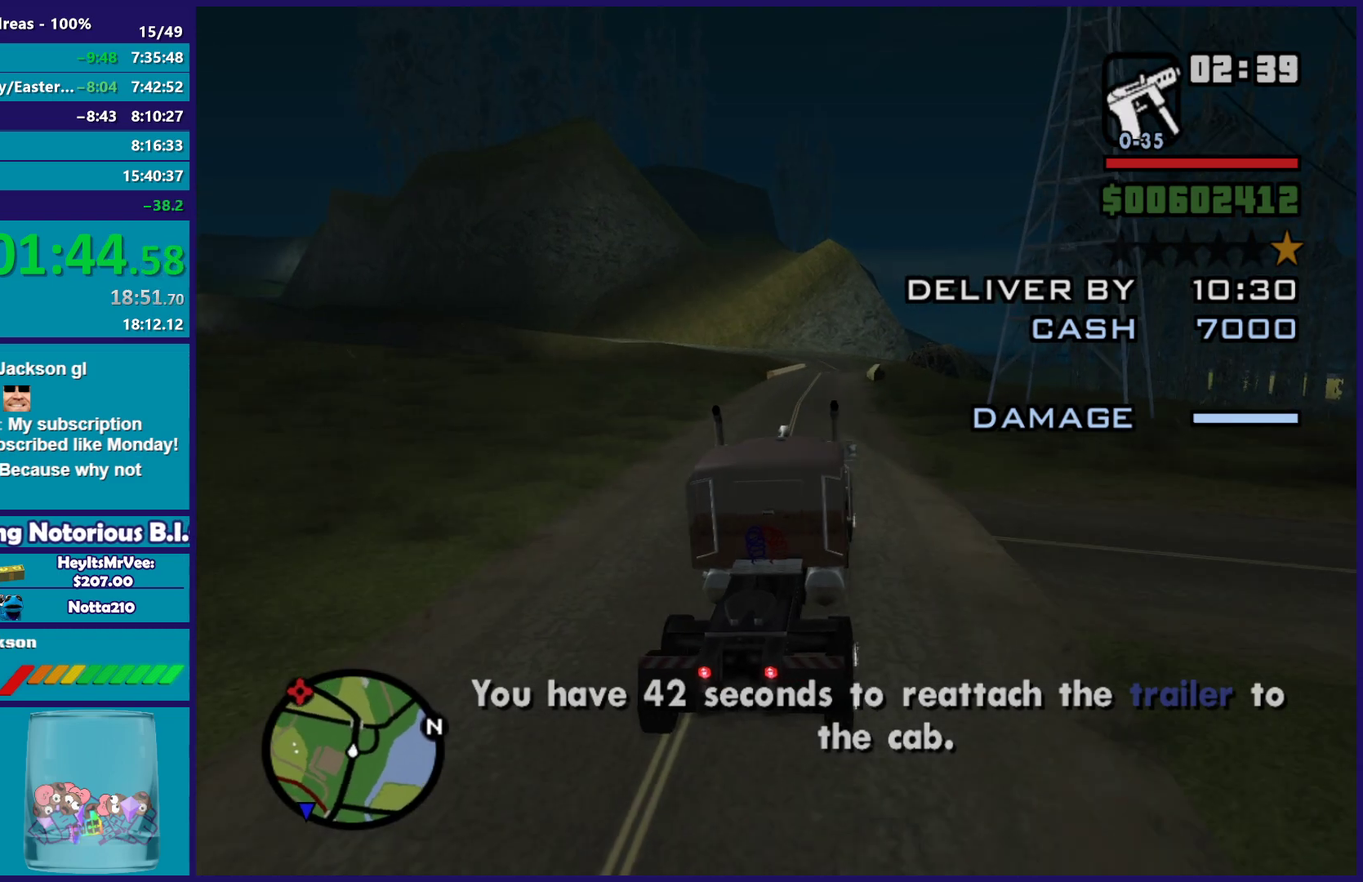
{"buttons": ["R2"], "left_stick": "center", "right_stick": "down", "events": [[300, "left_stick", "up-left"], [400, "left_stick", "center"], [483, "right_stick", "down"]]}
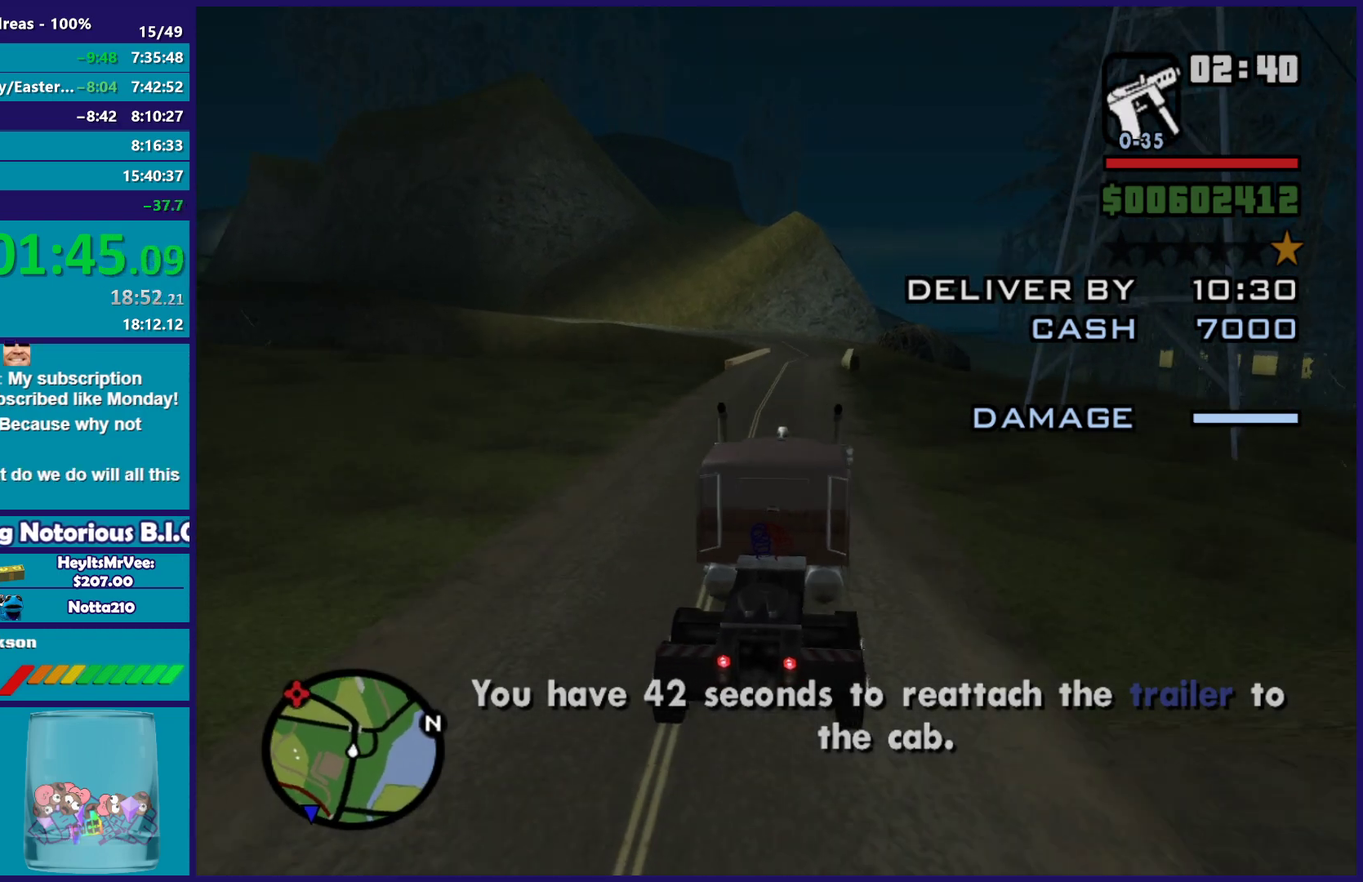
{"buttons": ["R2"], "left_stick": "up-left", "right_stick": "down-left", "events": [[83, "right_stick", "down-left"], [383, "left_stick", "up-left"]]}
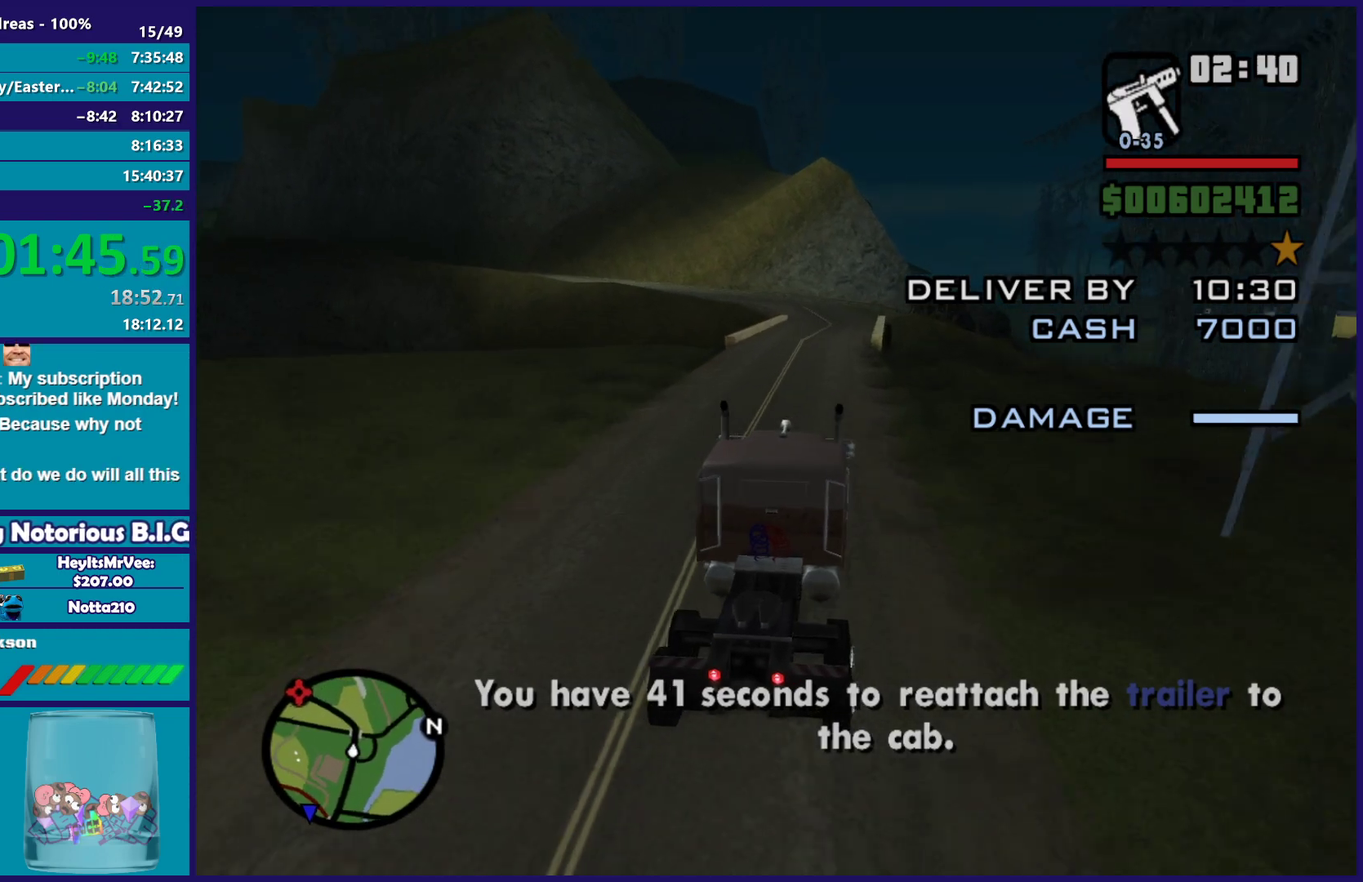
{"buttons": ["R2"], "left_stick": "center", "right_stick": "down-left", "events": [[17, "left_stick", "center"], [333, "left_stick", "down-right"], [433, "left_stick", "center"]]}
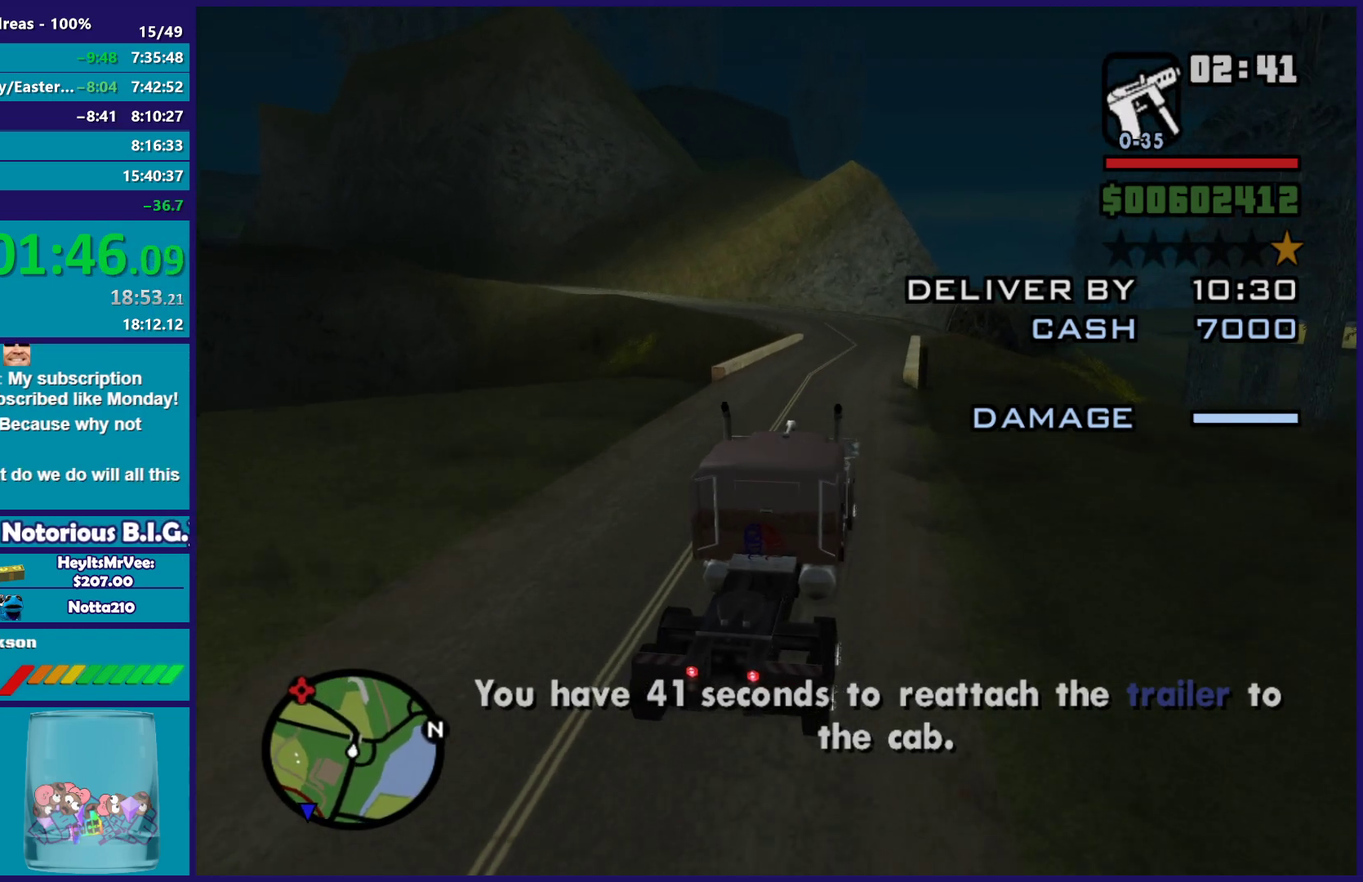
{"buttons": ["R2"], "left_stick": "down-right", "right_stick": "down-left", "events": [[200, "left_stick", "up-left"], [350, "left_stick", "center"], [450, "left_stick", "down-right"]]}
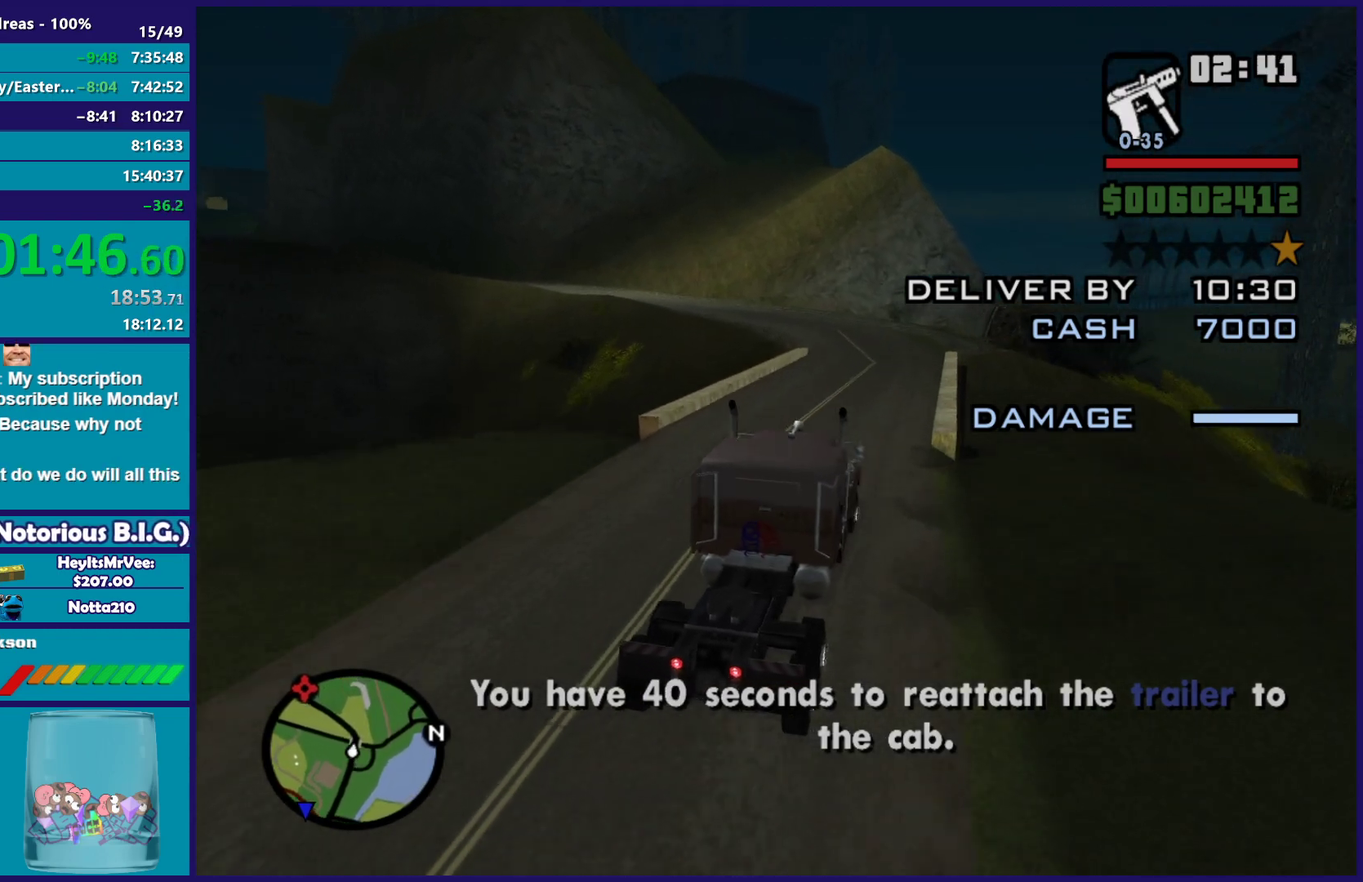
{"buttons": ["R2"], "left_stick": "center", "right_stick": "down-left", "events": [[67, "left_stick", "center"]]}